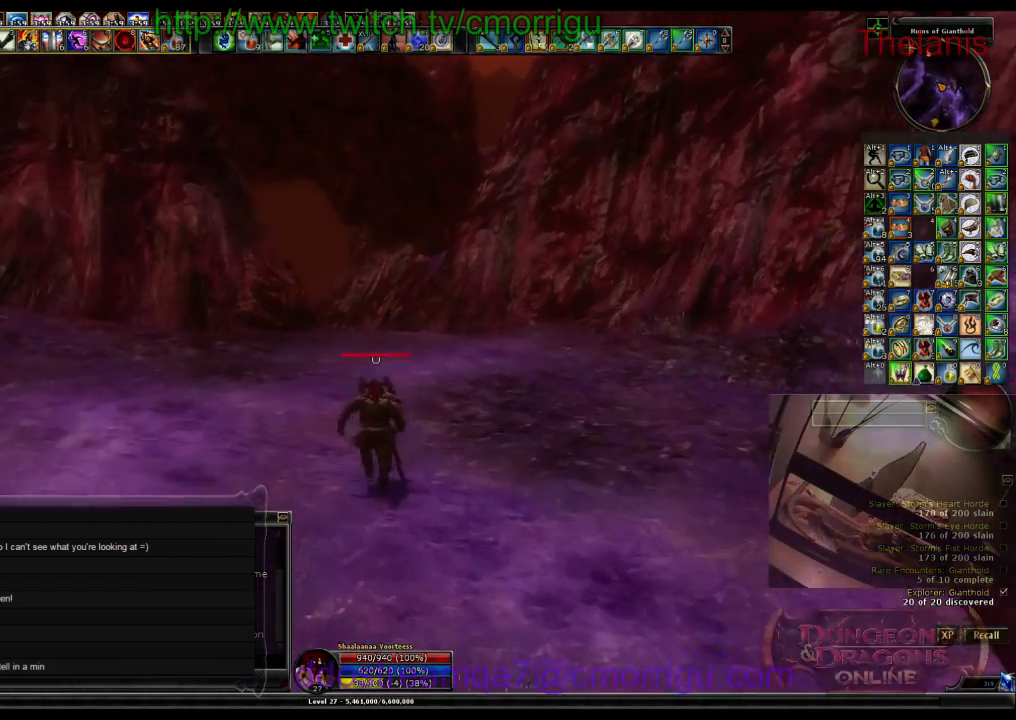
Gameplay with keyboard; each line is a JSON object with the keys held at the frame after it. "events" lists presses ("down") and releases ("up") of ".", "/", "0", "1", "2", "3", "4", "5", "6", "7", "8", "9", "a", "b", "backslash", "backspace", "c", "caps_lock", "comma", "ctrl_l", "ctrl_r", "d", "e", "equals", "escape", "f", "f1", "f10", "f11", "f12", "f2", "f3", "f4", "f5", "f6", "f7", "f8", "f9", "g", "h", "i", "j", "k", "l", "lbracket", "m", "minus", "n", "o", "p", "q", "quote", "r", "rbracket", "return", "s", "semicolon", "shift_l", "shift_r", "space", "t", "tab", "tilde", "u", "v", "w", "x", "y" and "z" between this image and that frame as [ms after this image, input, new state], when the widget could be followed in between. No other keys are recorded. Mouse input is not recorded.
{"keys": ["w"], "events": [[133, "m", "down"], [300, "m", "up"]]}
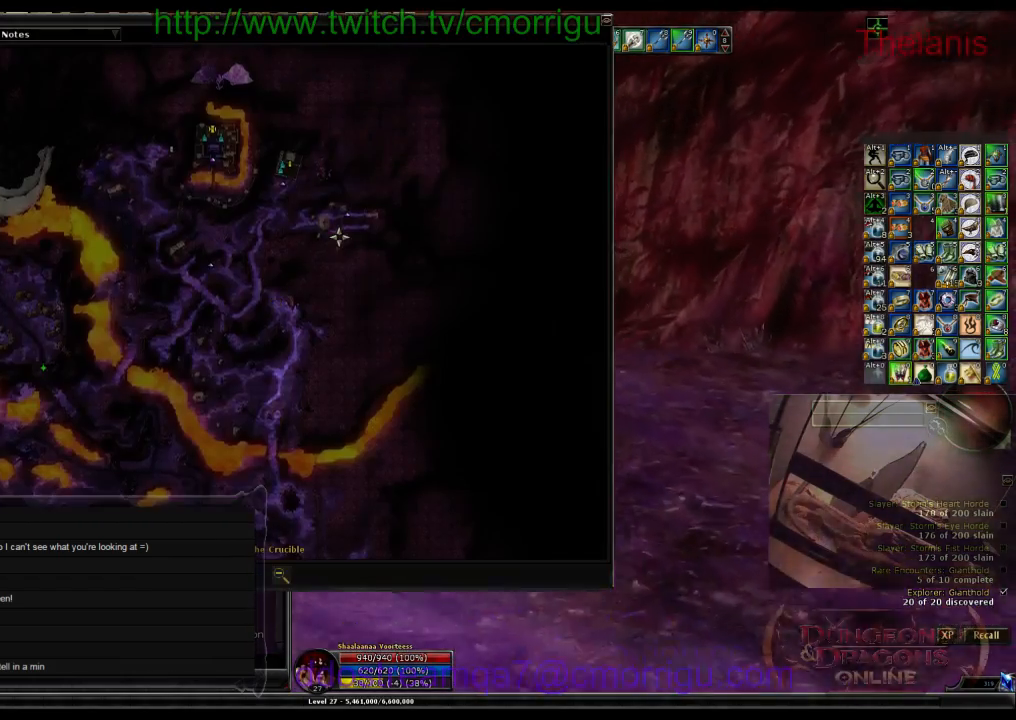
{"keys": ["w"], "events": []}
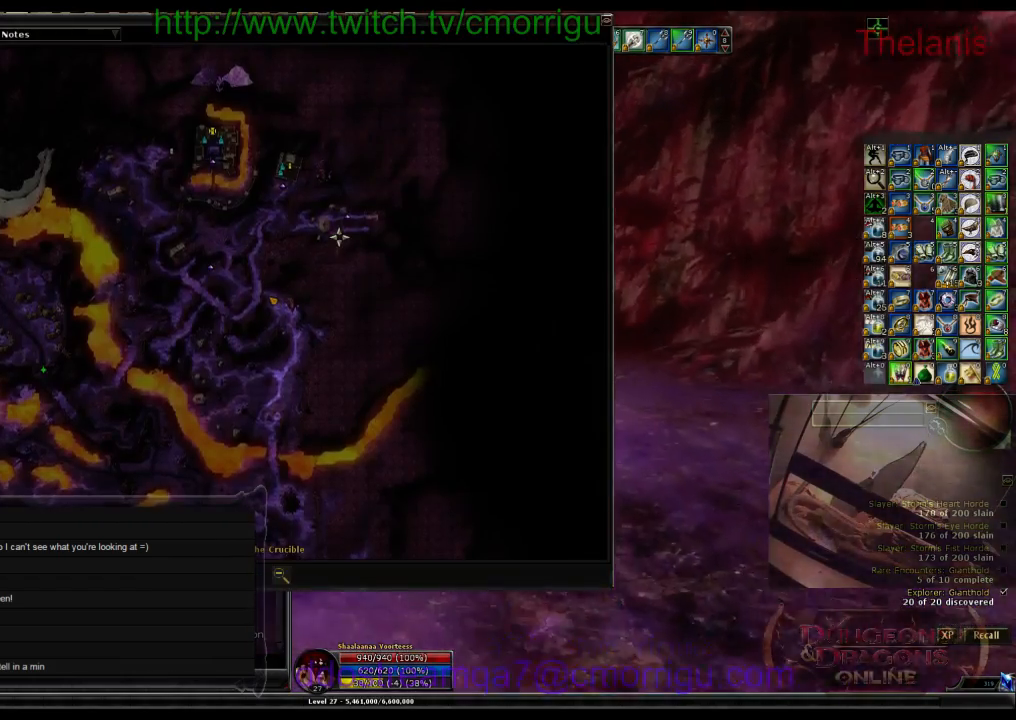
{"keys": ["w"], "events": []}
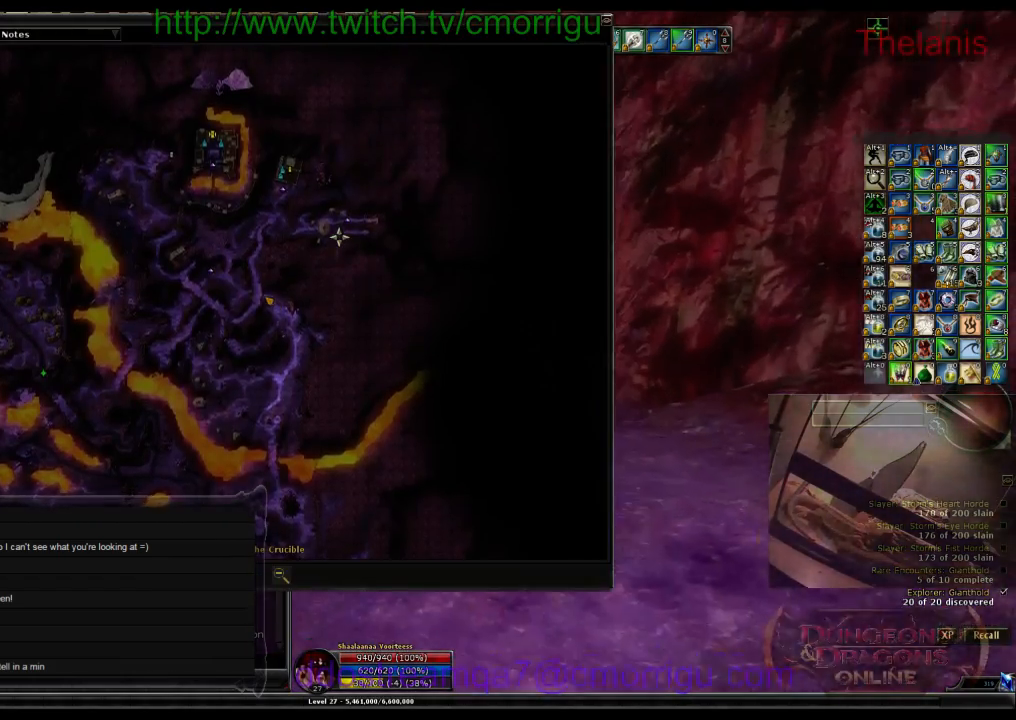
{"keys": ["w"], "events": [[233, "m", "down"], [367, "m", "up"]]}
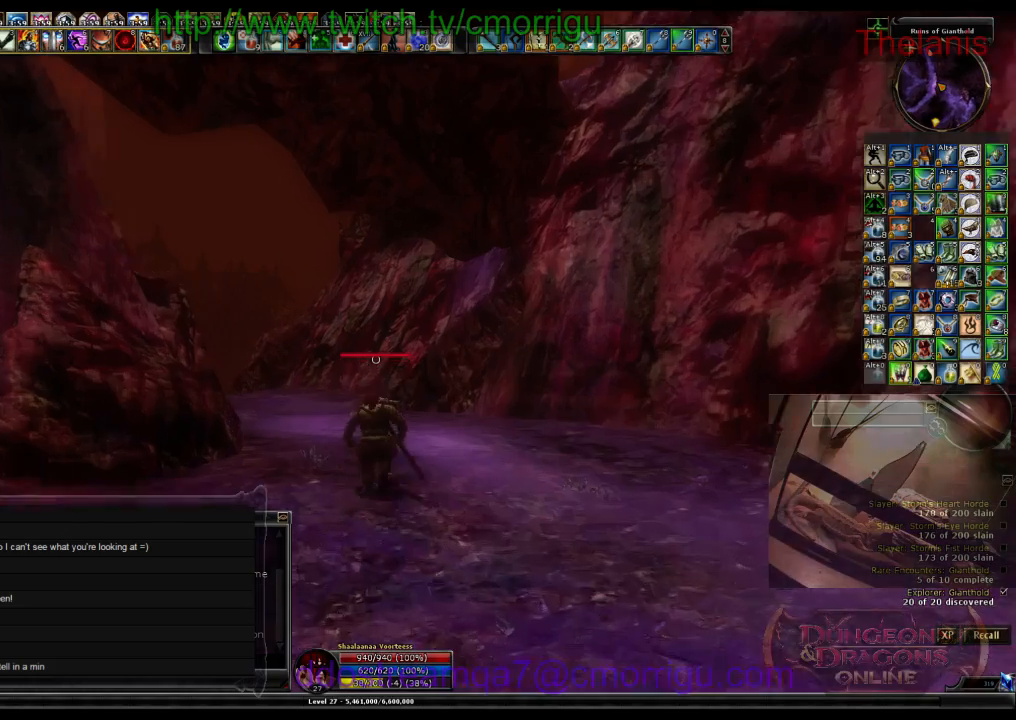
{"keys": ["w"], "events": []}
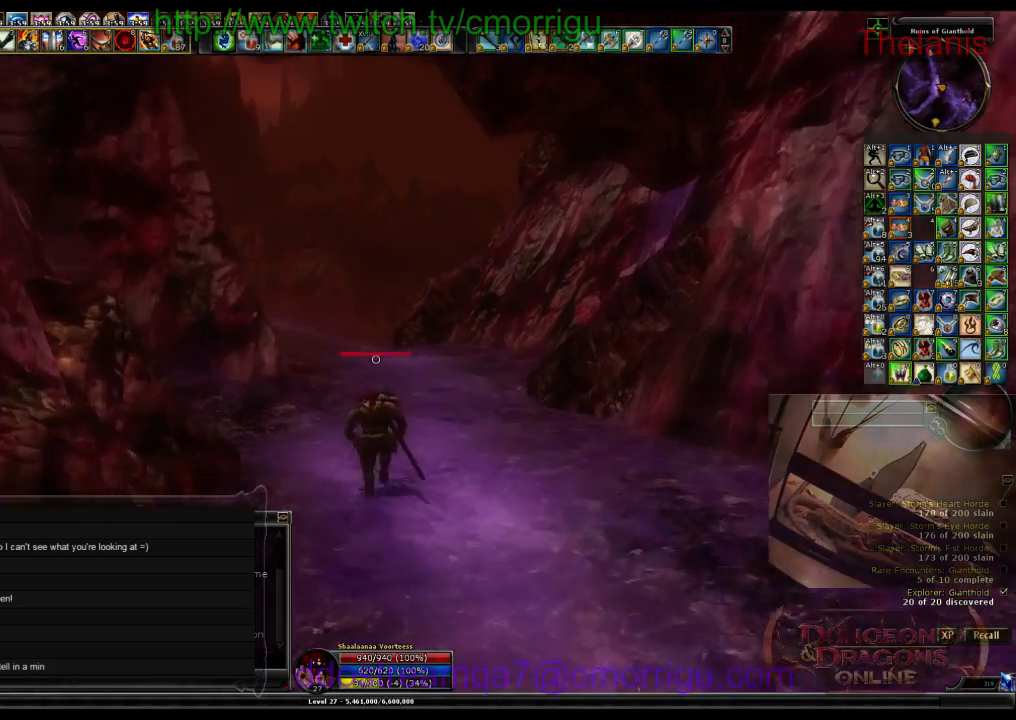
{"keys": ["m", "w"], "events": [[400, "m", "down"]]}
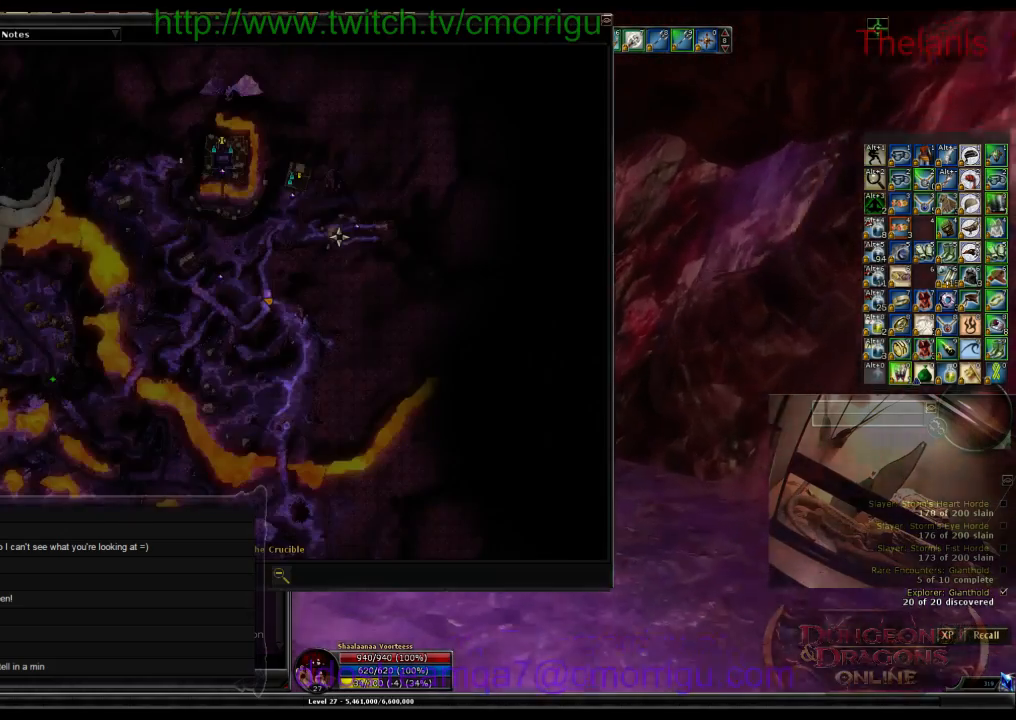
{"keys": ["w"], "events": [[33, "m", "up"]]}
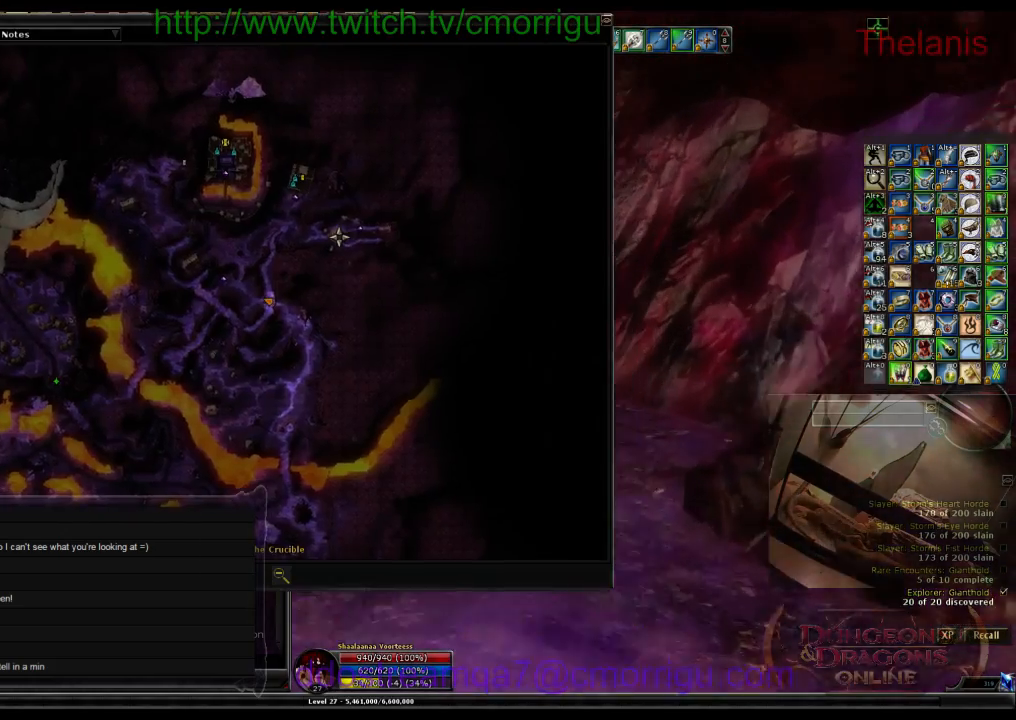
{"keys": ["w"], "events": []}
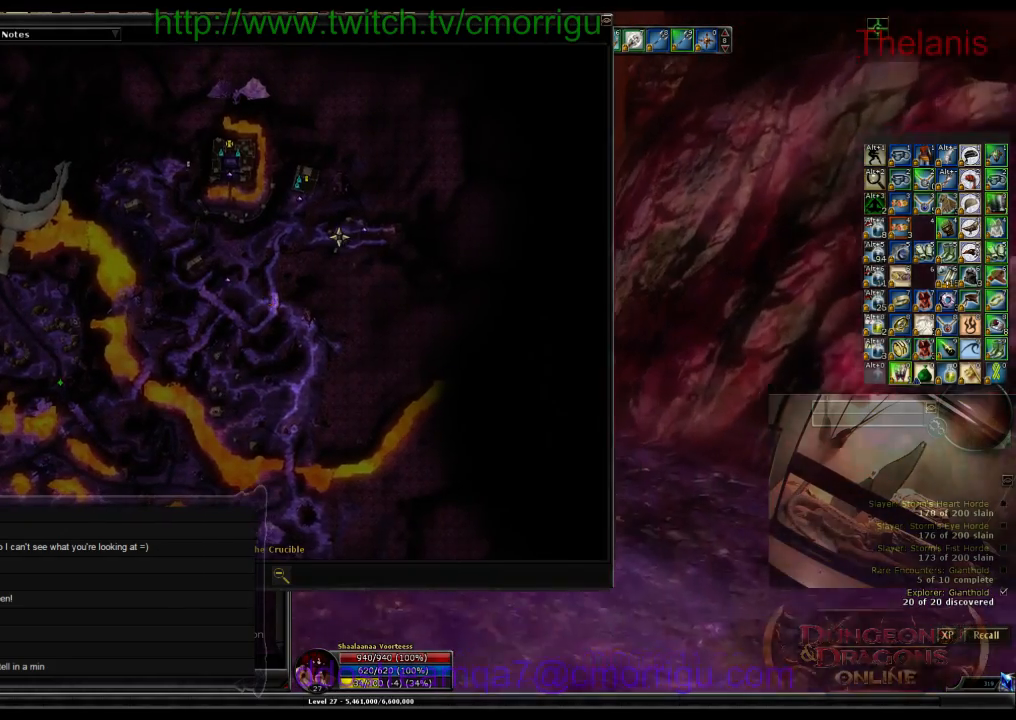
{"keys": ["w"], "events": []}
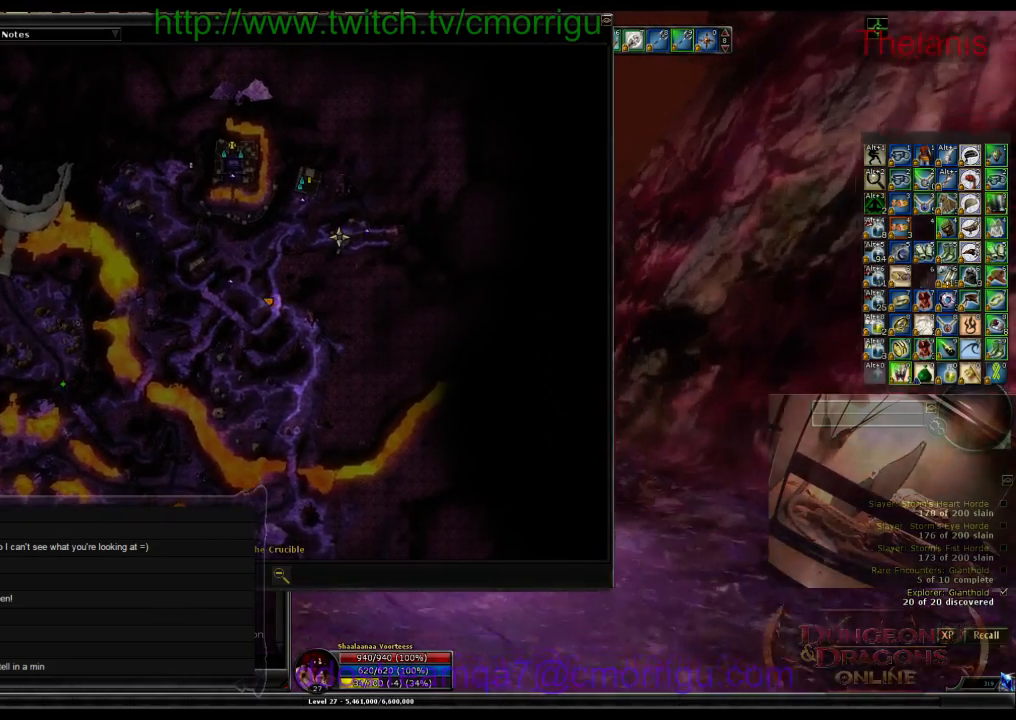
{"keys": ["w"], "events": [[267, "a", "down"], [467, "a", "up"]]}
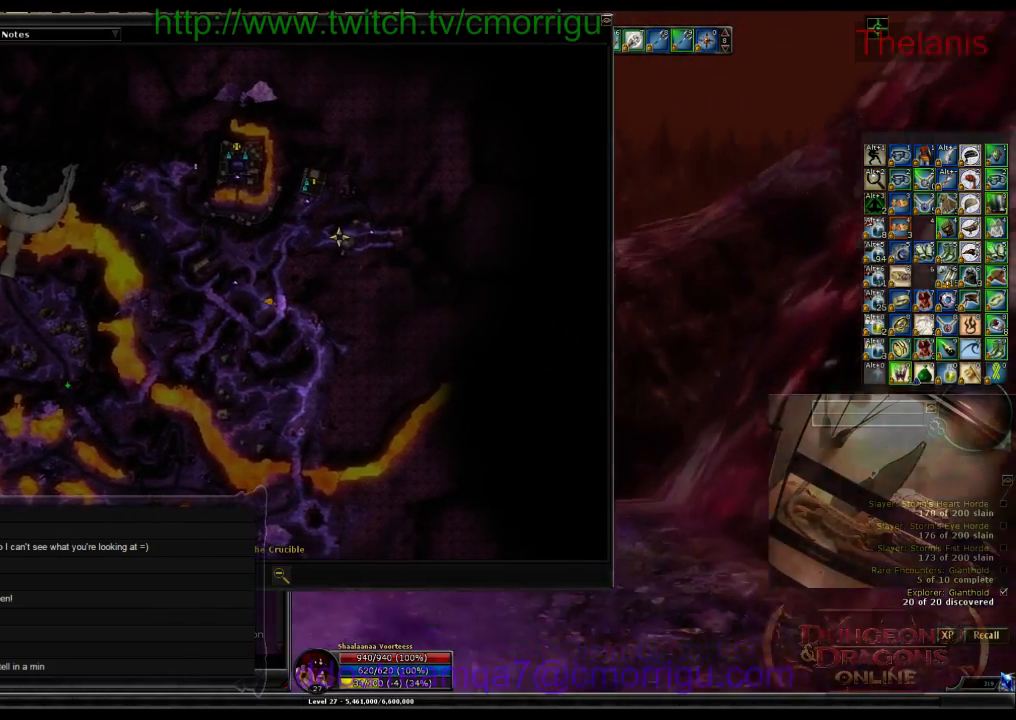
{"keys": ["w"], "events": []}
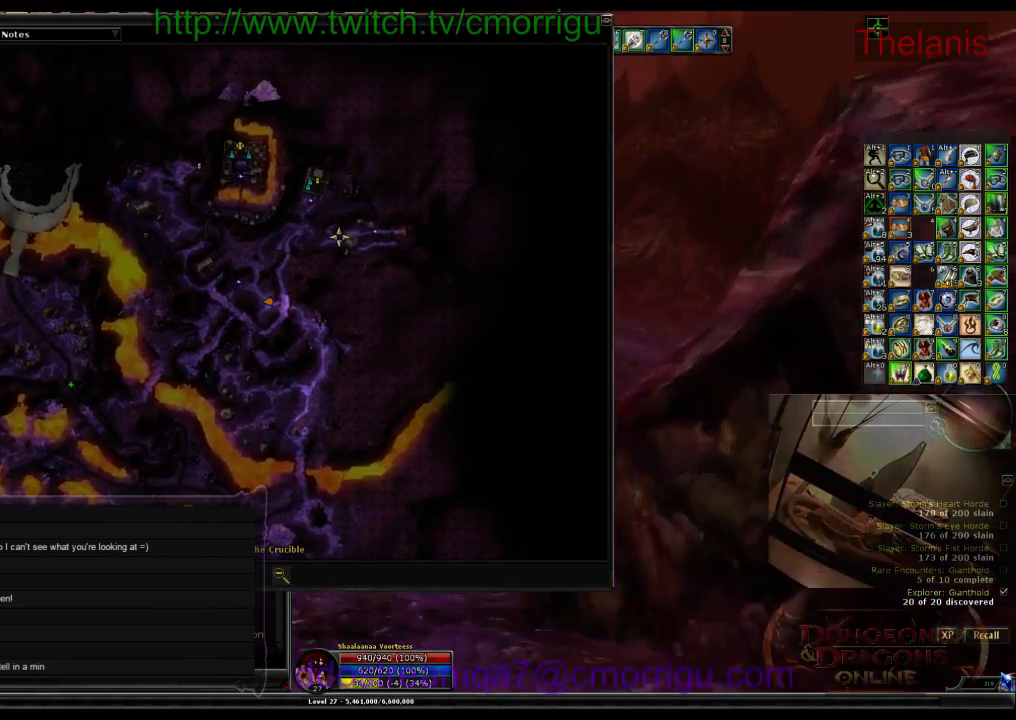
{"keys": ["m", "w"], "events": [[467, "m", "down"]]}
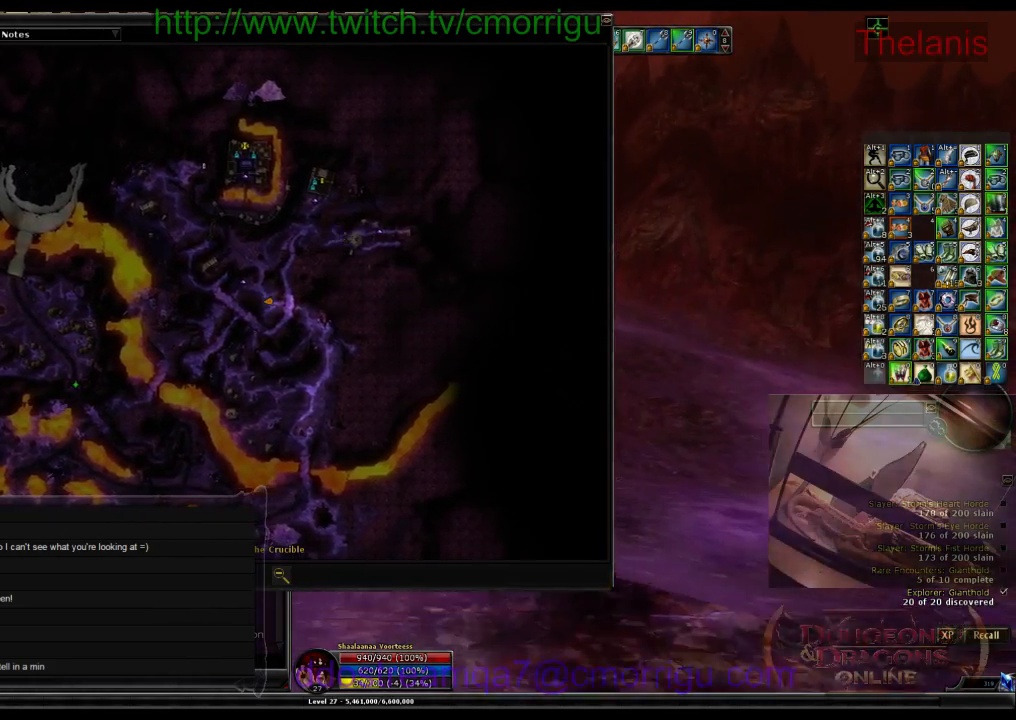
{"keys": ["w"], "events": [[100, "m", "up"]]}
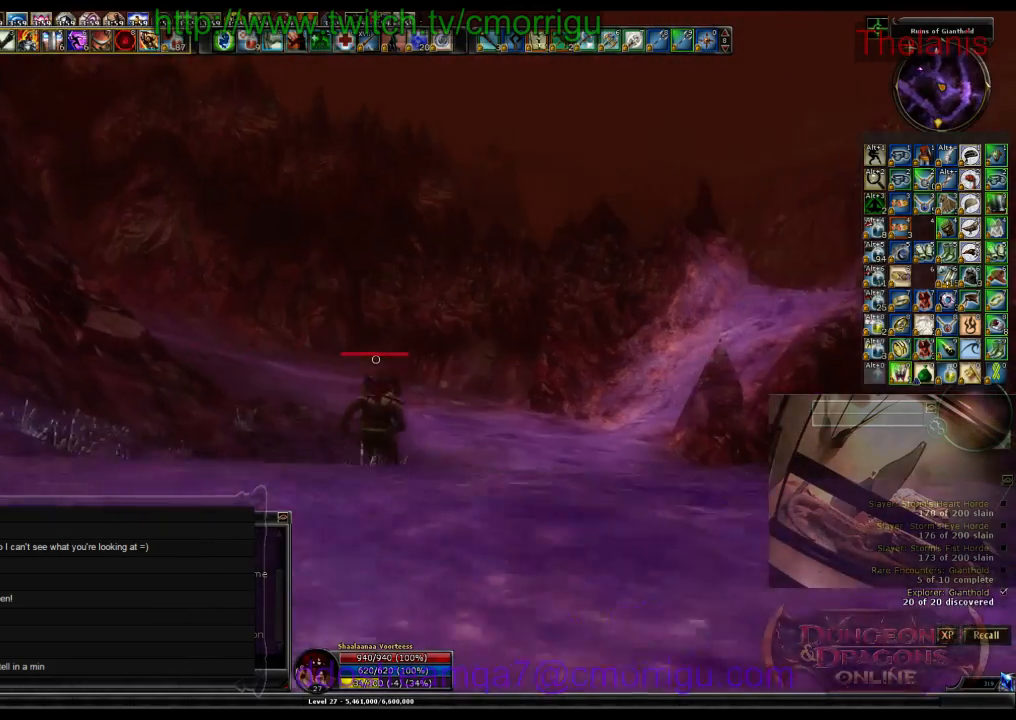
{"keys": ["w"], "events": []}
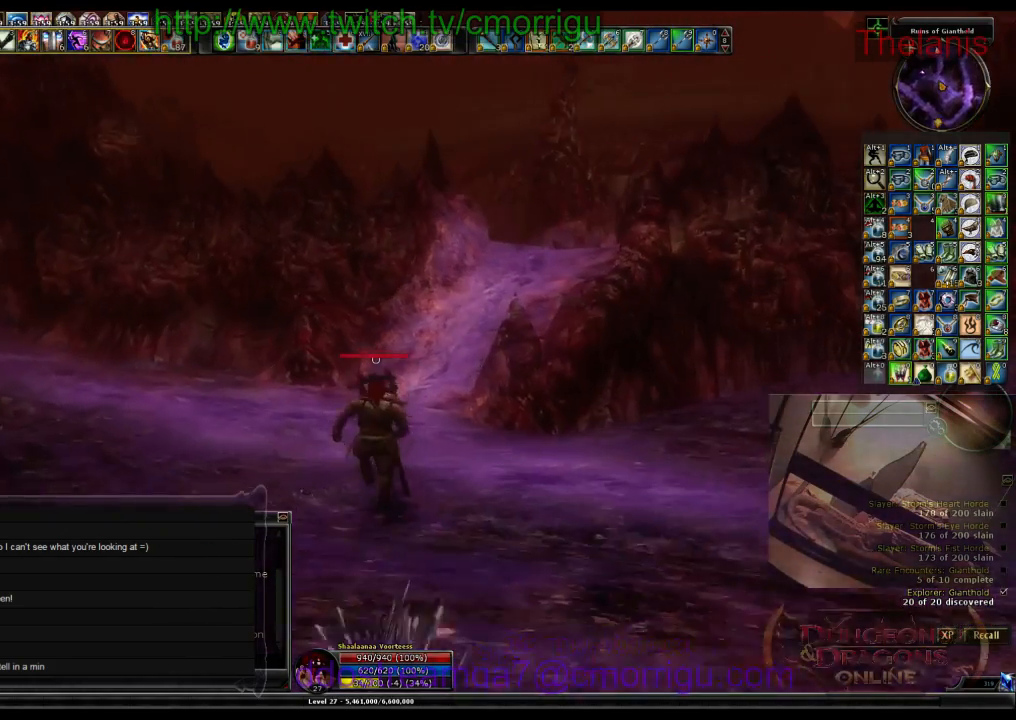
{"keys": ["w"], "events": [[233, "m", "down"], [333, "m", "up"]]}
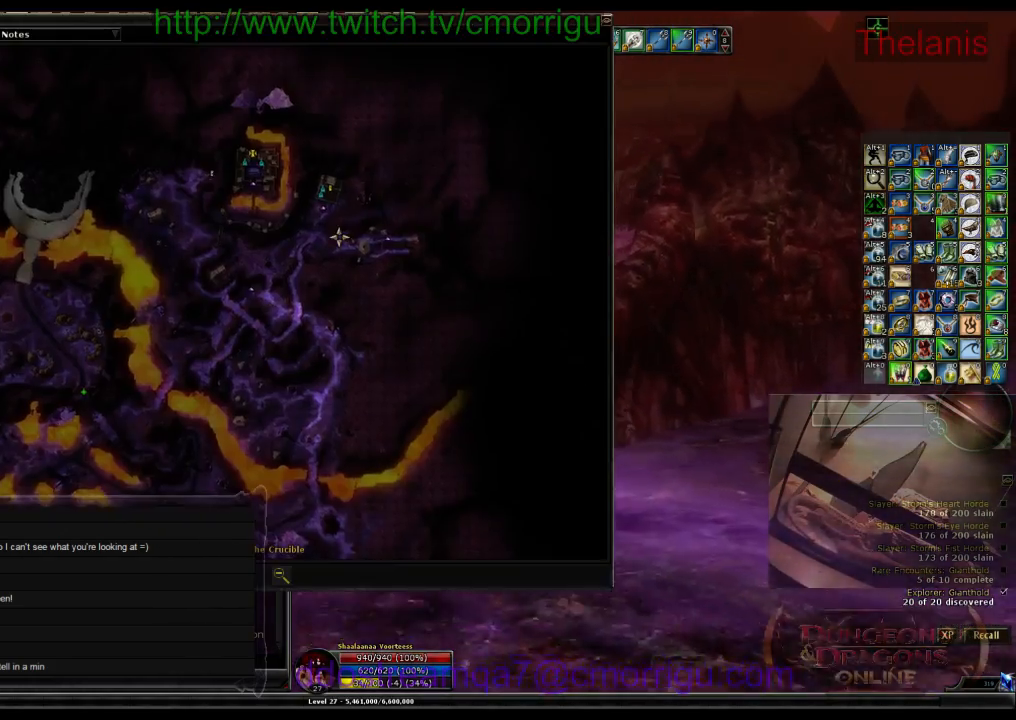
{"keys": ["w"], "events": []}
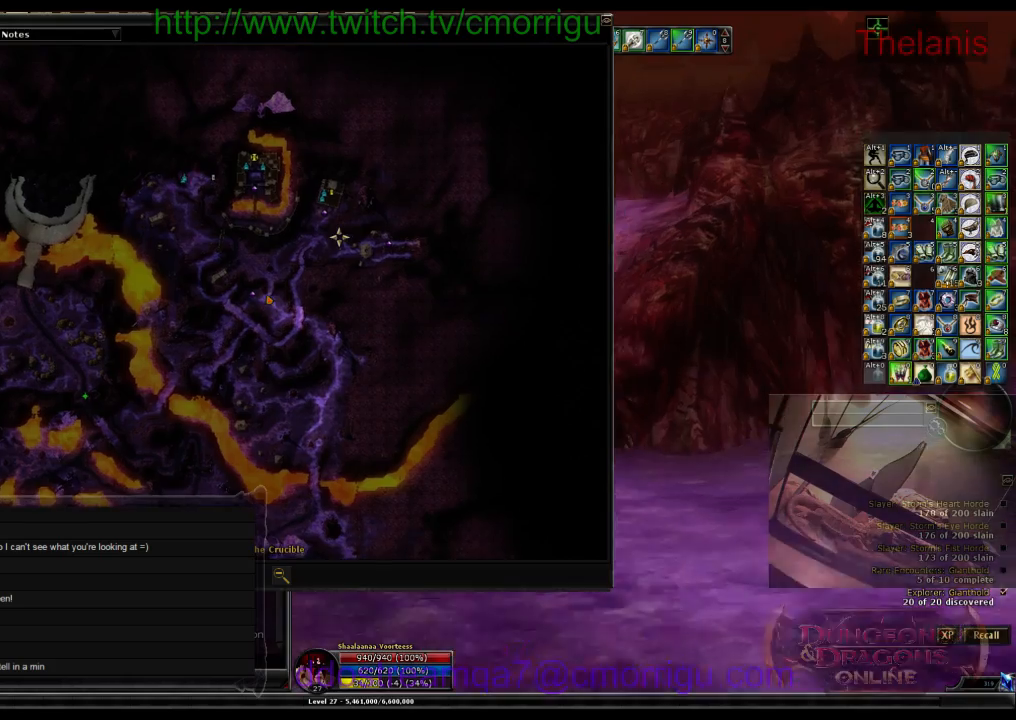
{"keys": ["m", "w"], "events": [[400, "m", "down"]]}
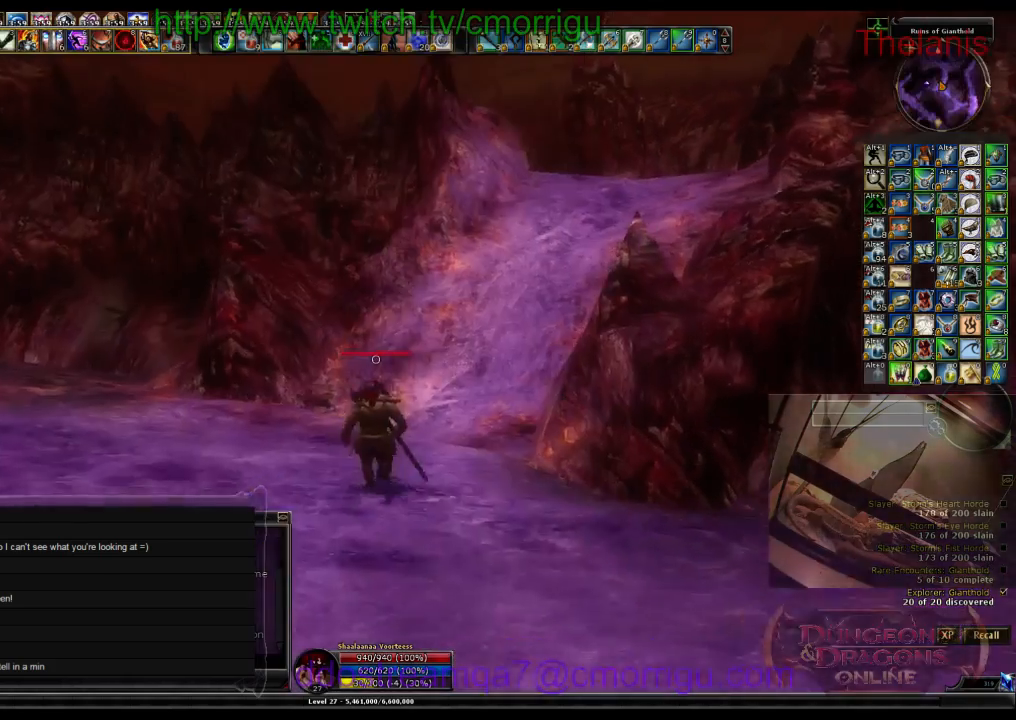
{"keys": ["w"], "events": [[100, "m", "up"]]}
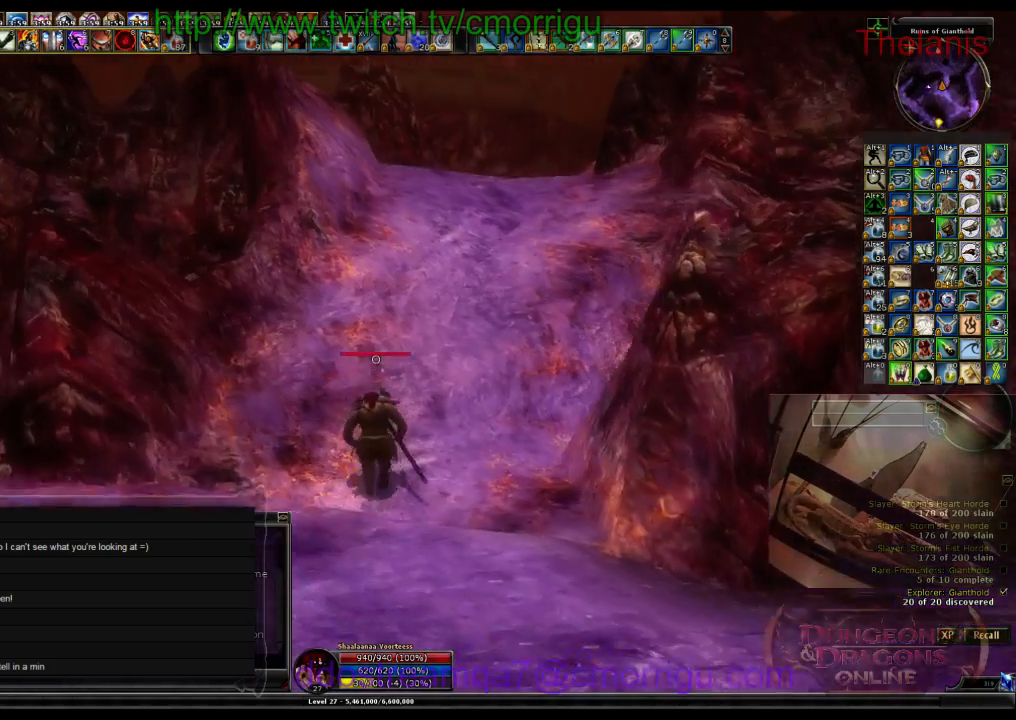
{"keys": ["w"], "events": []}
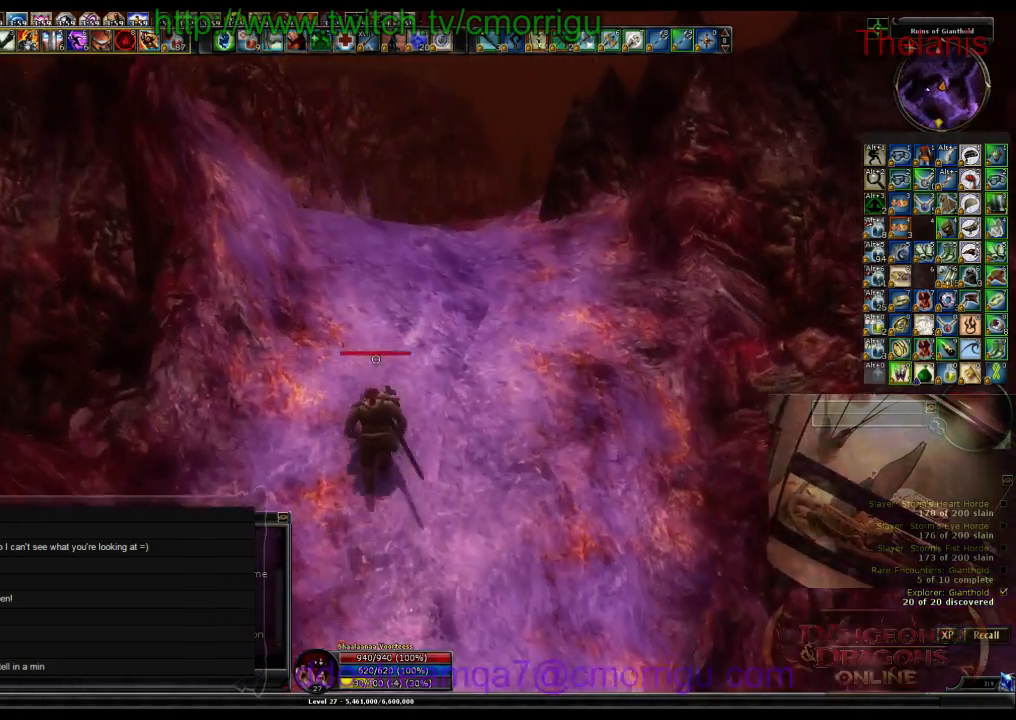
{"keys": ["w"], "events": []}
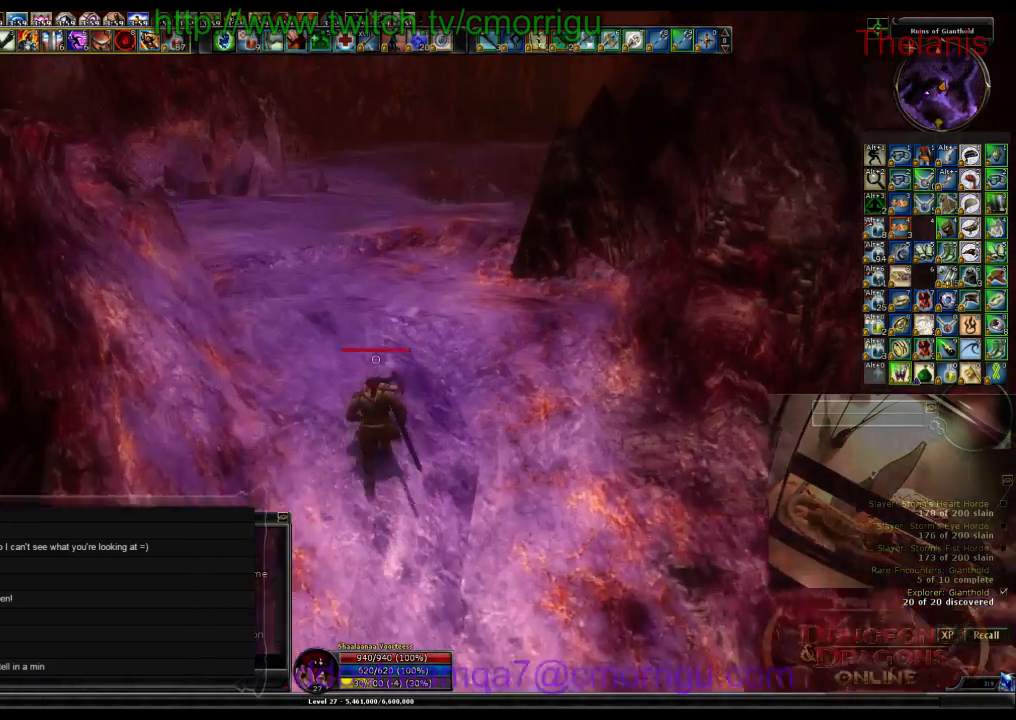
{"keys": ["w"], "events": []}
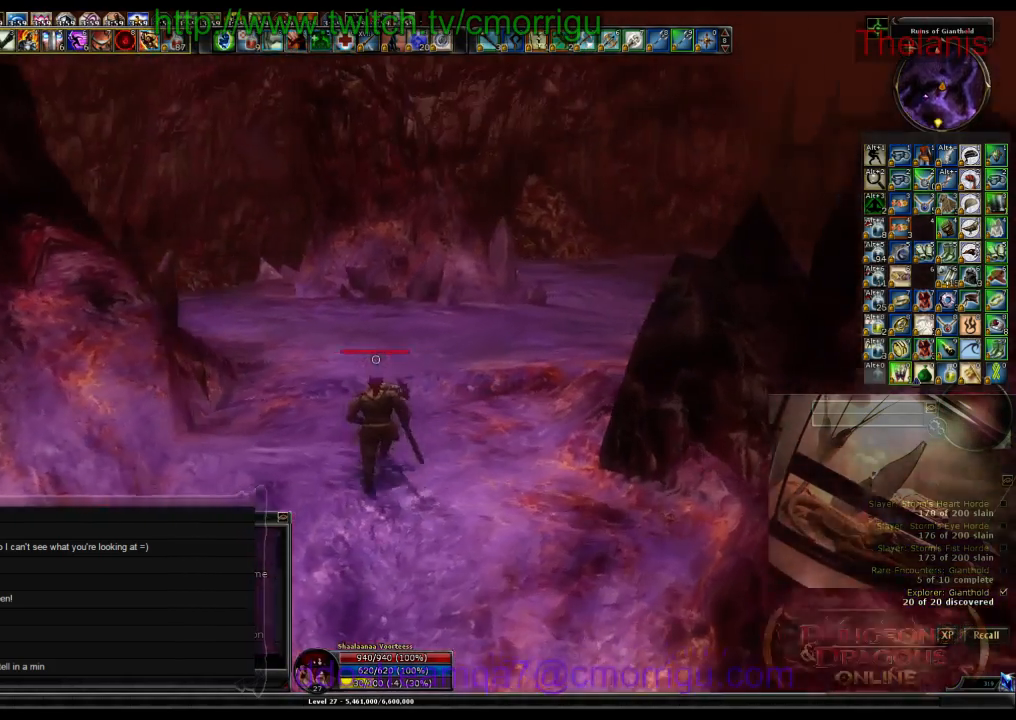
{"keys": ["w"], "events": []}
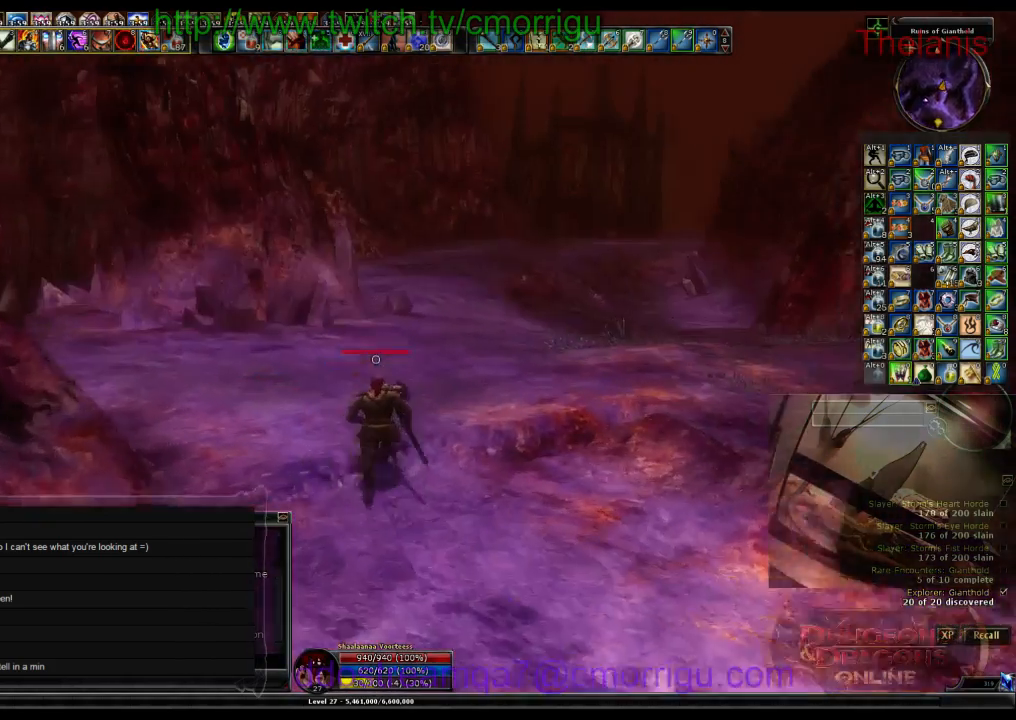
{"keys": ["w"], "events": [[67, "m", "down"], [200, "m", "up"]]}
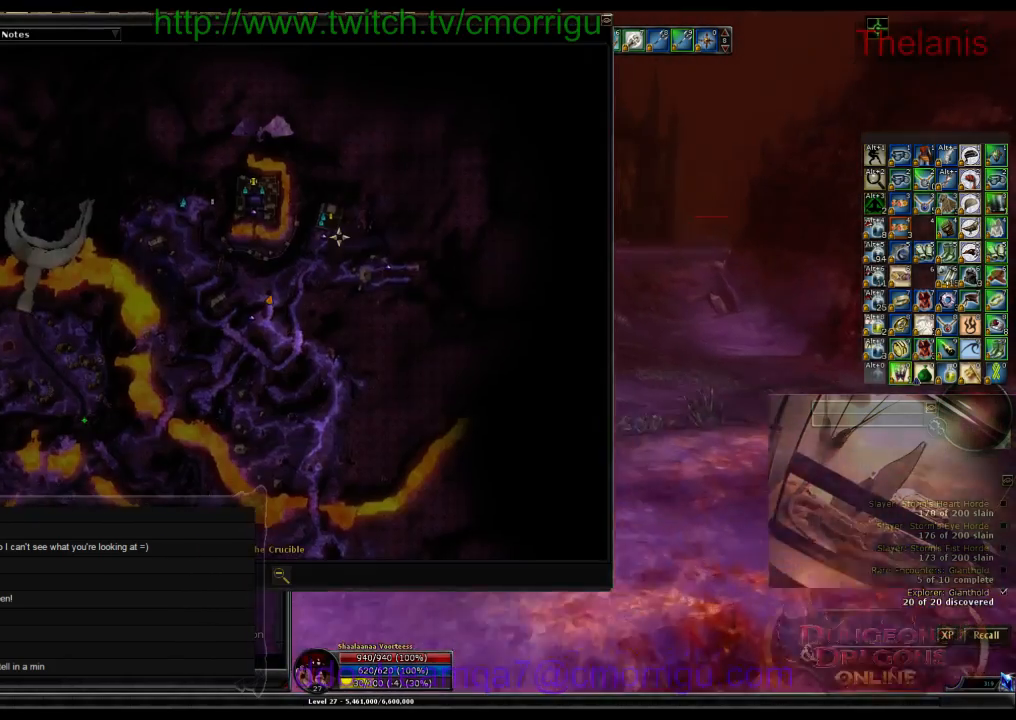
{"keys": [], "events": [[367, "w", "up"]]}
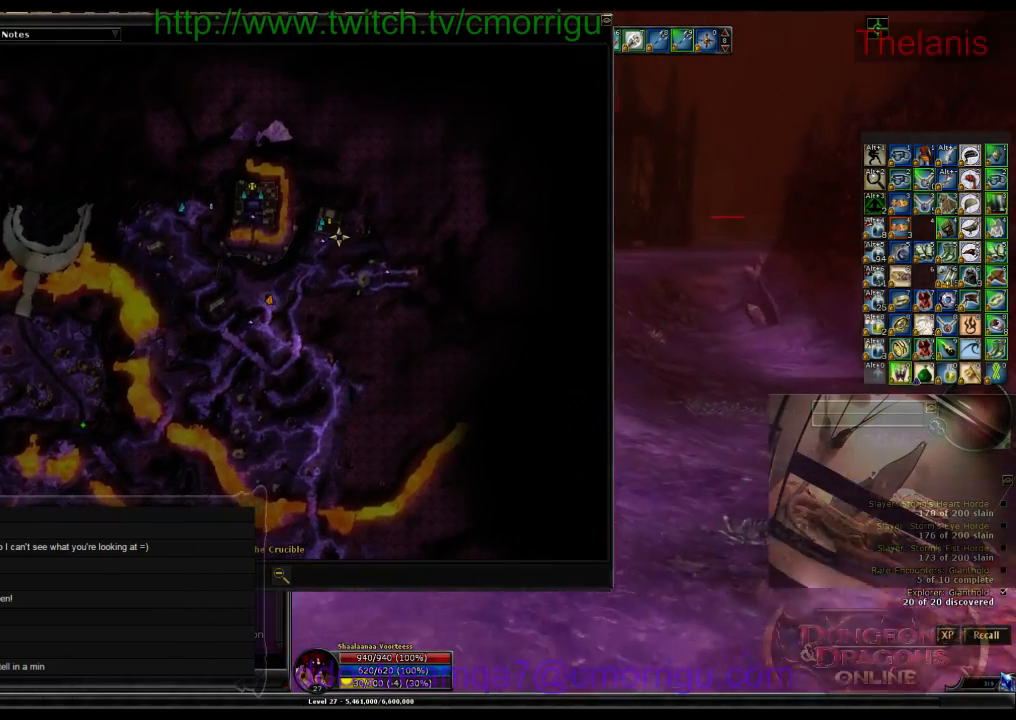
{"keys": ["a"], "events": [[267, "a", "down"]]}
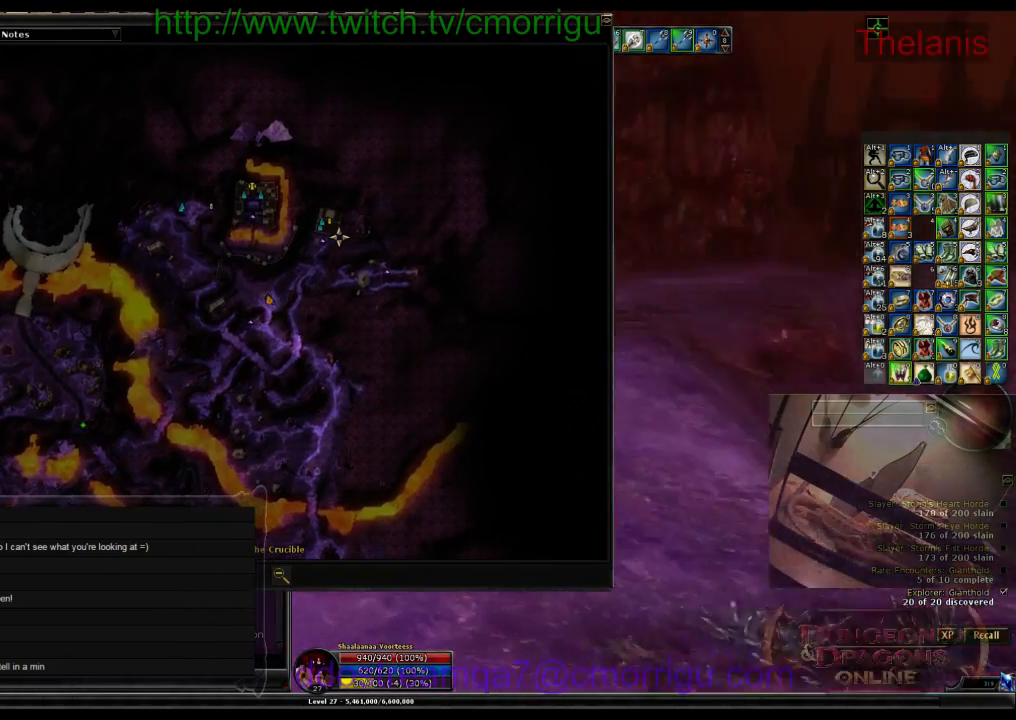
{"keys": ["a"], "events": [[267, "a", "up"], [300, "m", "down"], [467, "m", "up"], [500, "a", "down"]]}
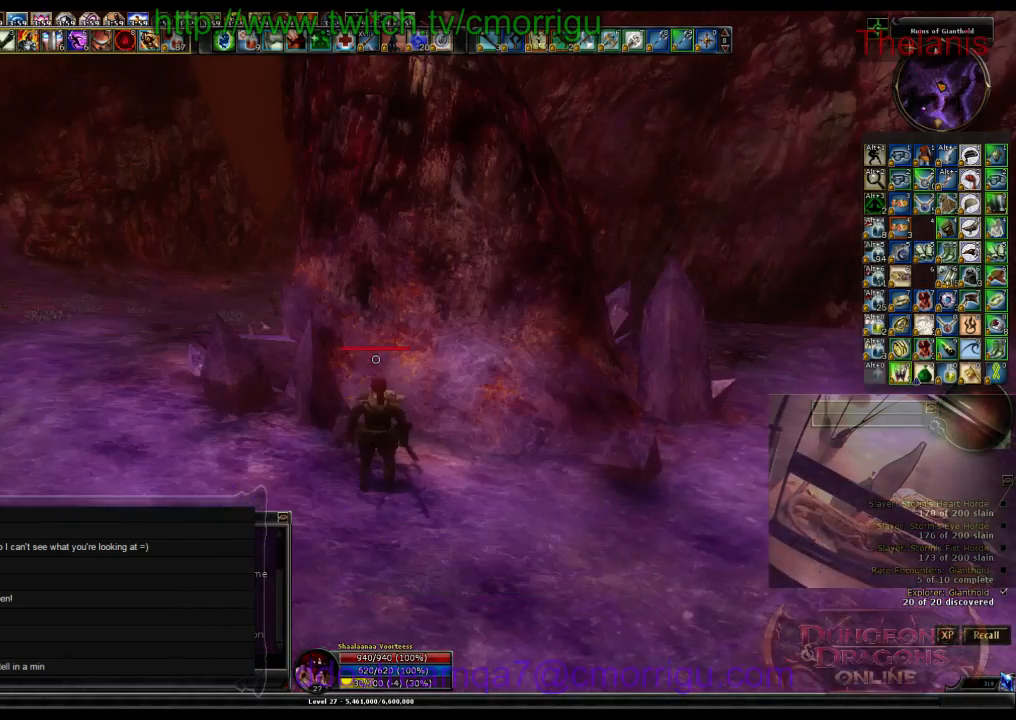
{"keys": ["a"], "events": []}
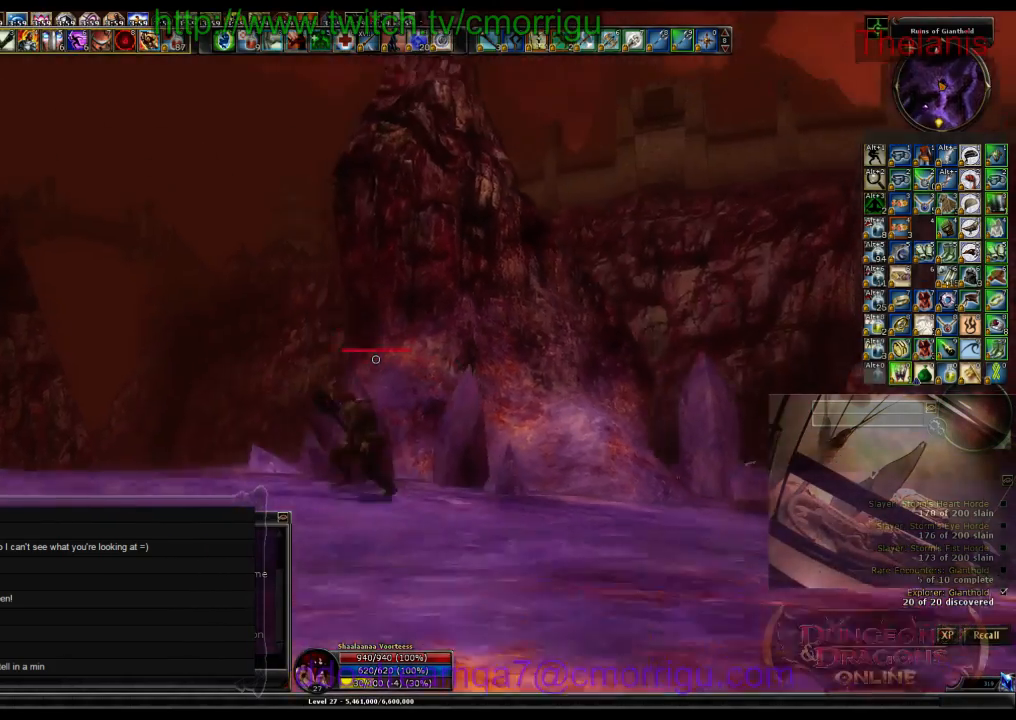
{"keys": [], "events": [[133, "a", "up"]]}
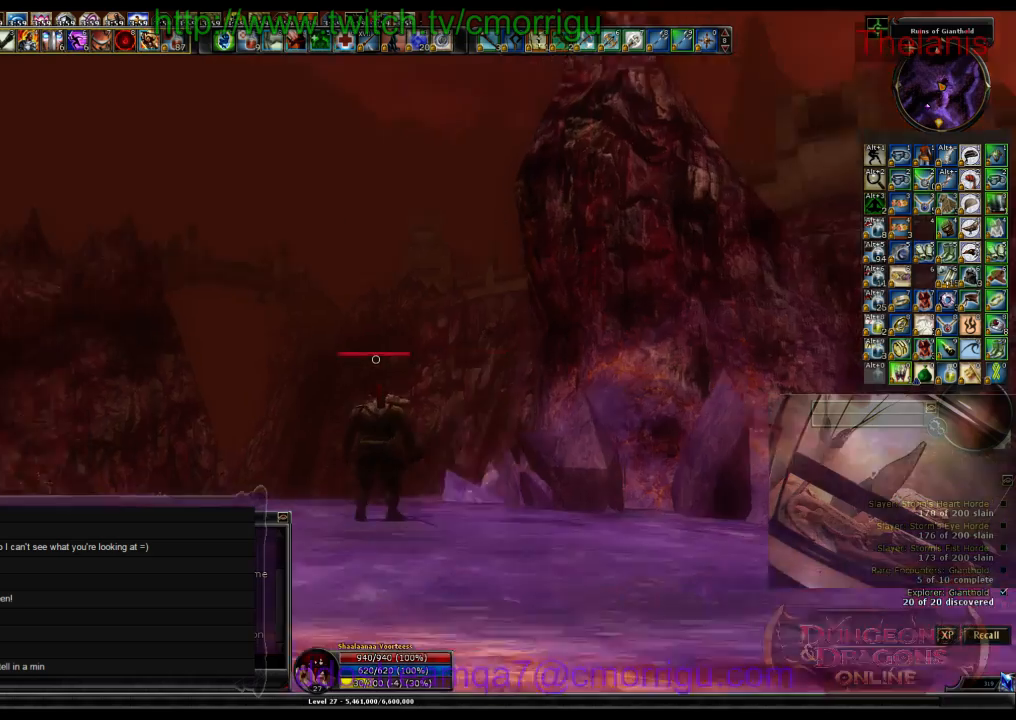
{"keys": [], "events": []}
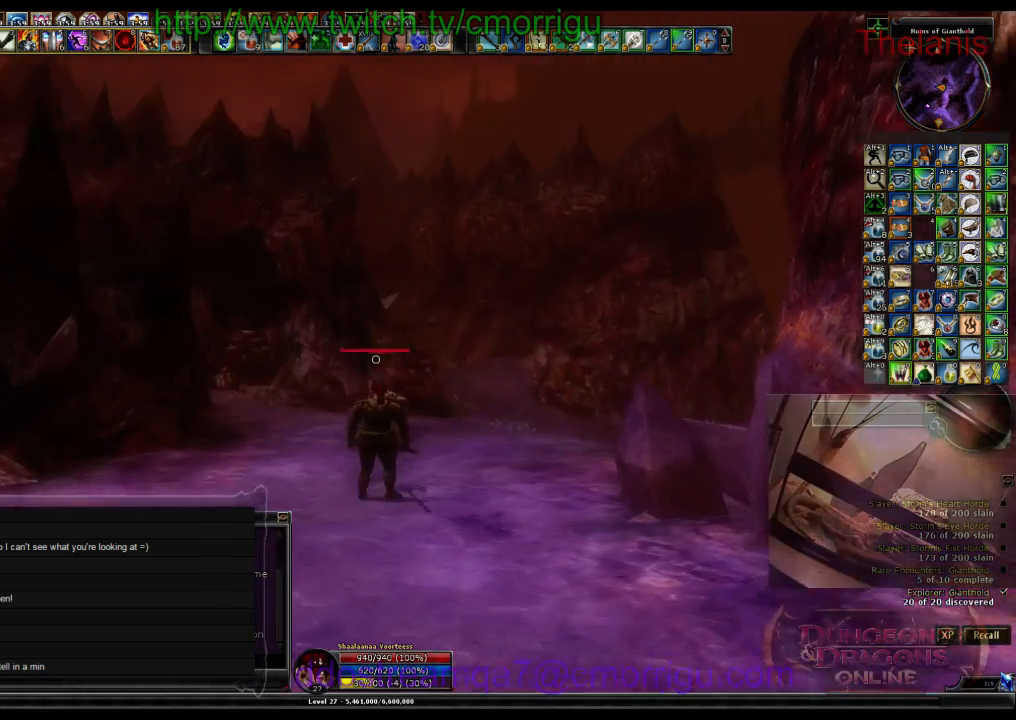
{"keys": ["d", "w"], "events": [[300, "d", "down"], [367, "w", "down"]]}